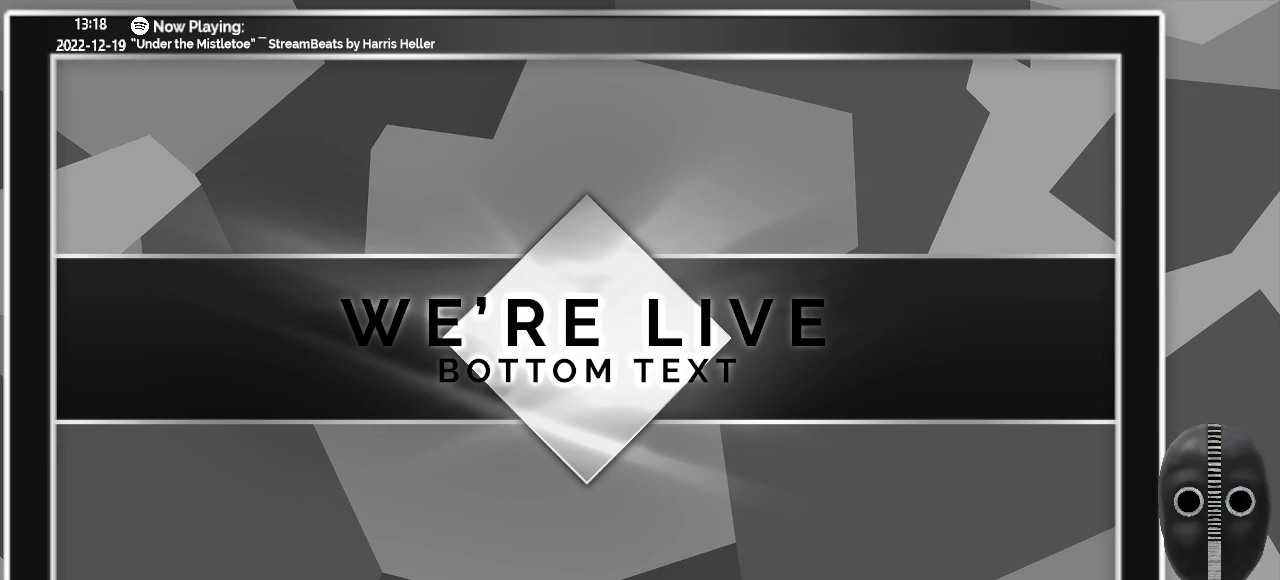
Gameplay with keyboard and mouse; each line is a JSON object with the keys and mouse buttons held at the frame after it. "events" lists presses ("down") and releases ("up") of ".", "/", "0", "1", "2", "3", "4", "5", "6", "7", "8", "9", "a", "alt_l", "alt_r", "b", "backslash", "backspace", "c", "caps_lock", "comma", "ctrl_l", "ctrl_r", "d", "down", "e", "equals", "escape", "f", "f1", "f10", "f11", "f12", "f2", "f3", "f4", "f5", "f6", "f7", "f8", "f9", "g", "h", "i", "j", "k", "l", "lbracket", "left", "m", "menu", "minus", "n", "o", "p", "q", "quote", "r", "rbracket", "return", "right", "s", "semicolon", "shift_l", "shift_r", "space", "super", "t", "tab", "tilde", "u", "up", "v", "w", "x", "y", "z", "mouse_left" and "mouse_right" between this image and that frame as [ms after this image, input, new state], when the widget could be followed in between. "mouse_left", "mouse_right" = the "left", "right" buttons of the "mouse" list. No other keys are recorded. Fast repeated clicks can show as one long hold. Mouse movement is not recorded.
{"keys": [], "mouse": [], "events": []}
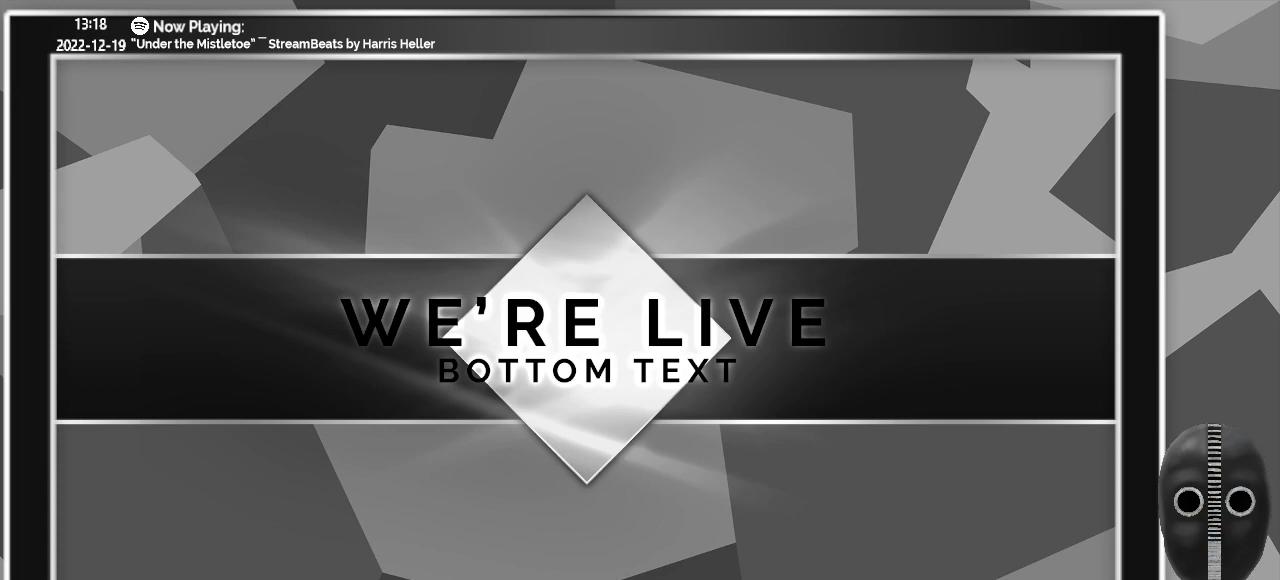
{"keys": [], "mouse": [], "events": [[183, "mouse_left", "down"], [283, "mouse_left", "up"]]}
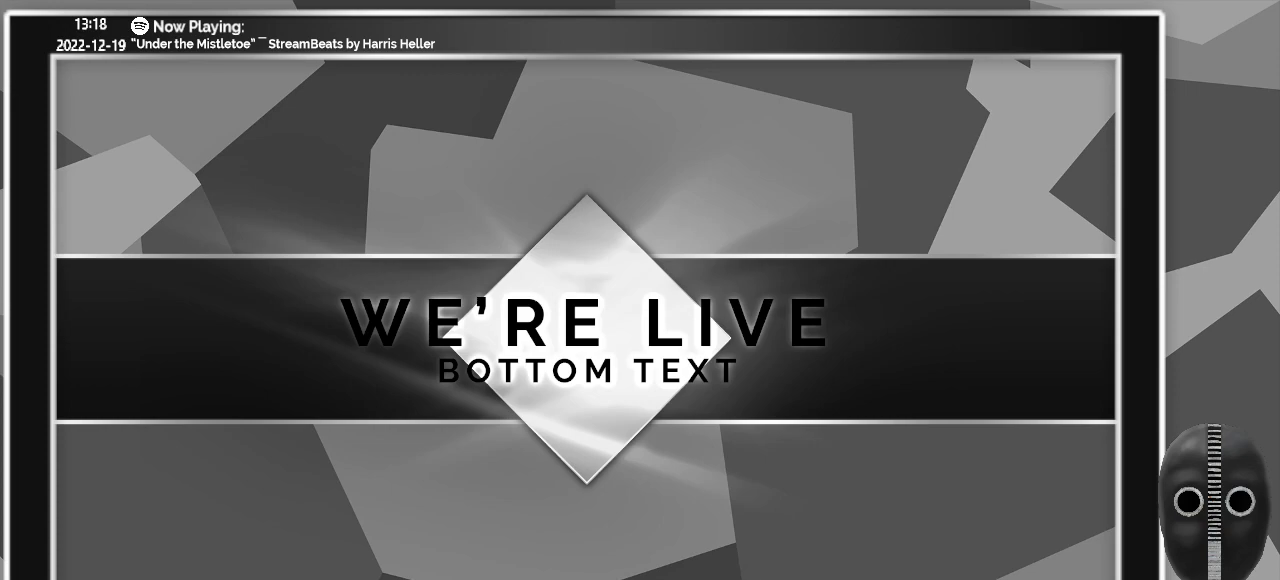
{"keys": [], "mouse": [], "events": []}
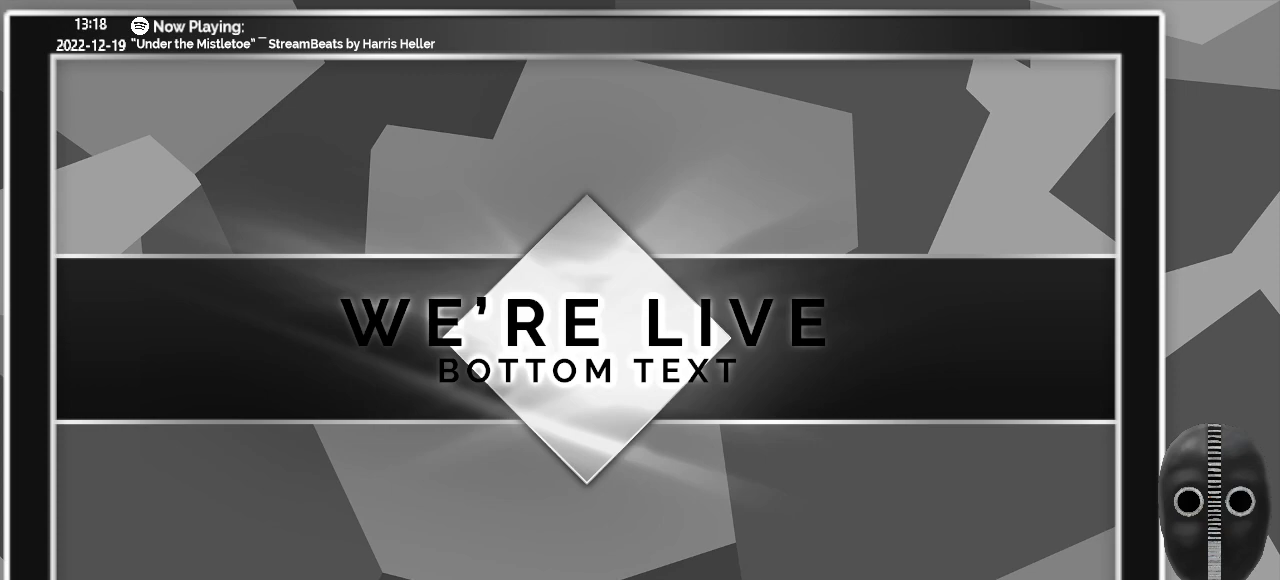
{"keys": [], "mouse": ["left"], "events": [[500, "mouse_left", "down"]]}
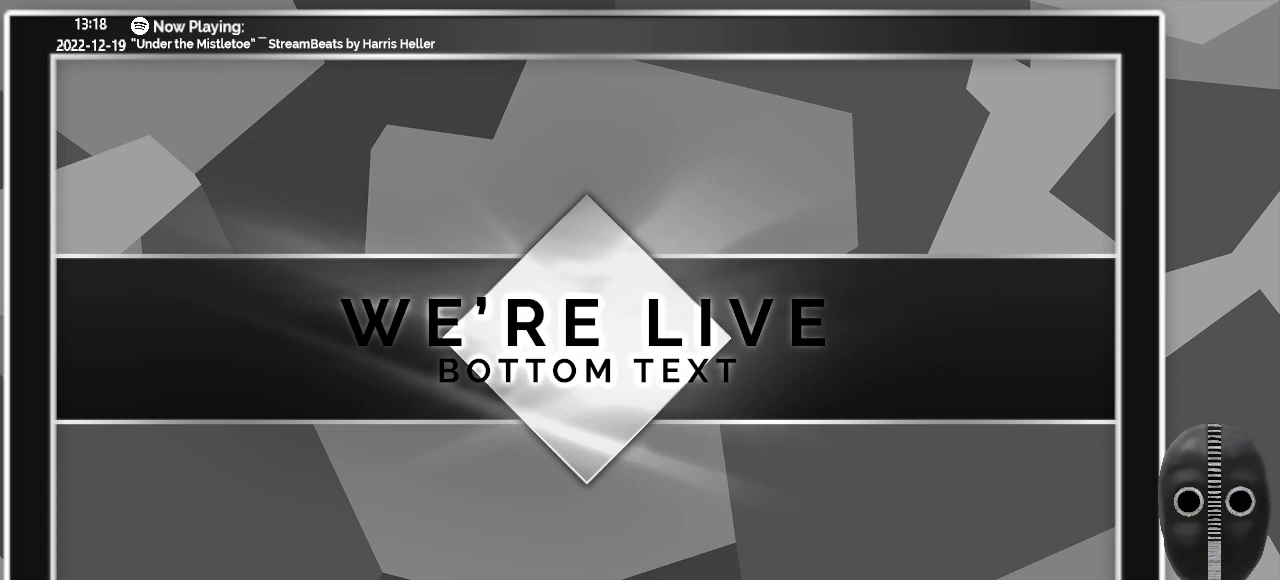
{"keys": [], "mouse": [], "events": [[150, "mouse_left", "up"]]}
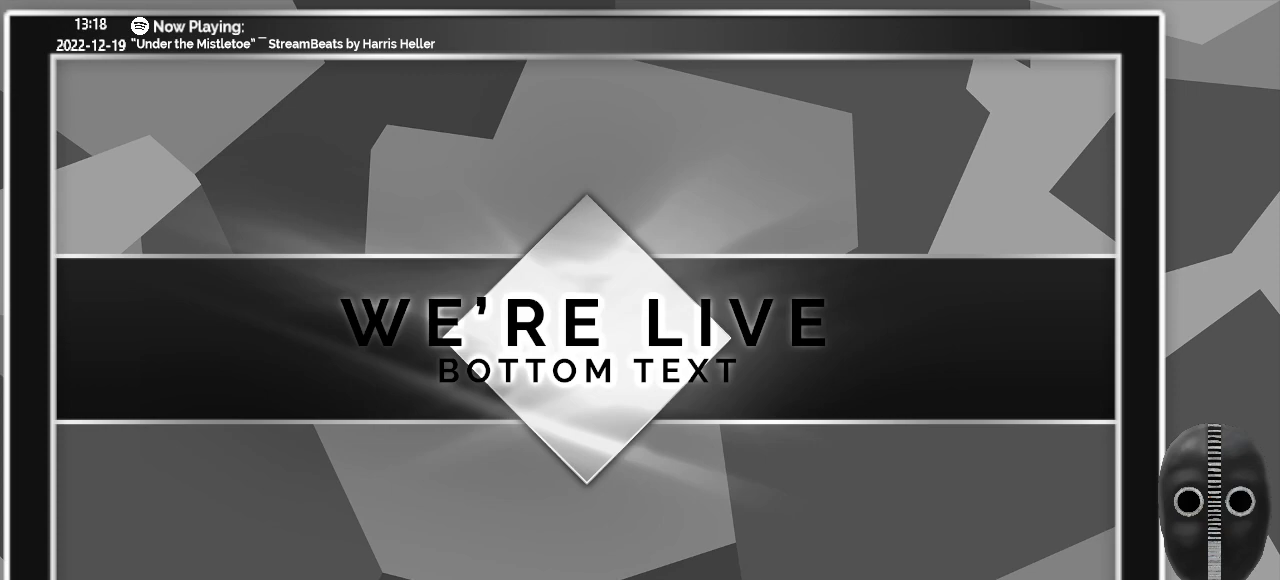
{"keys": [], "mouse": [], "events": []}
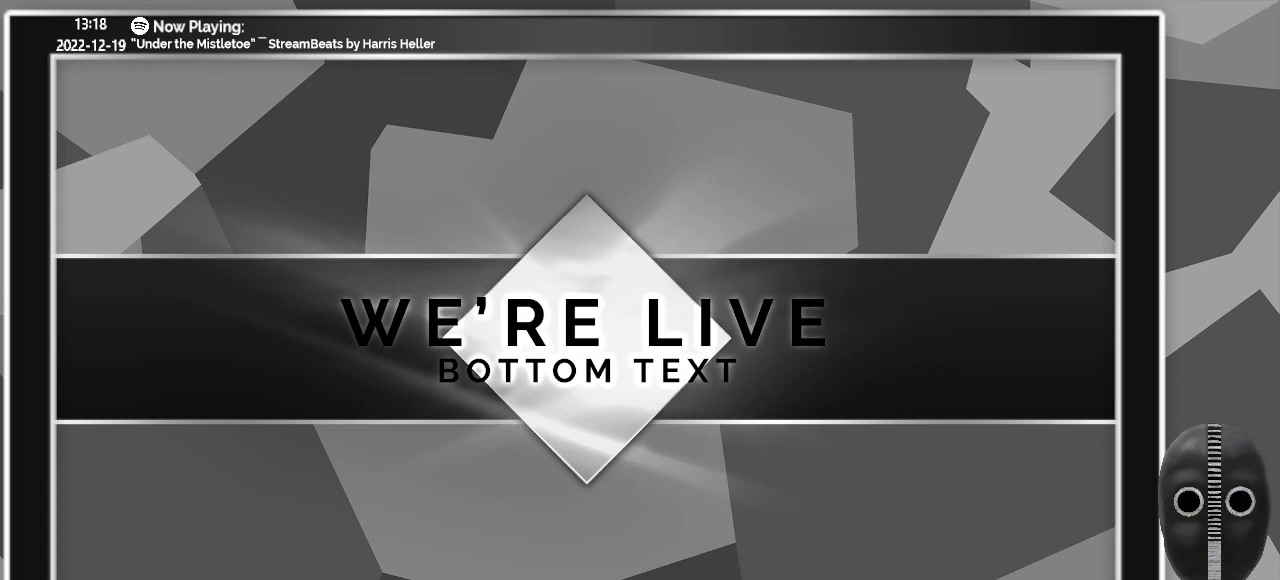
{"keys": [], "mouse": [], "events": []}
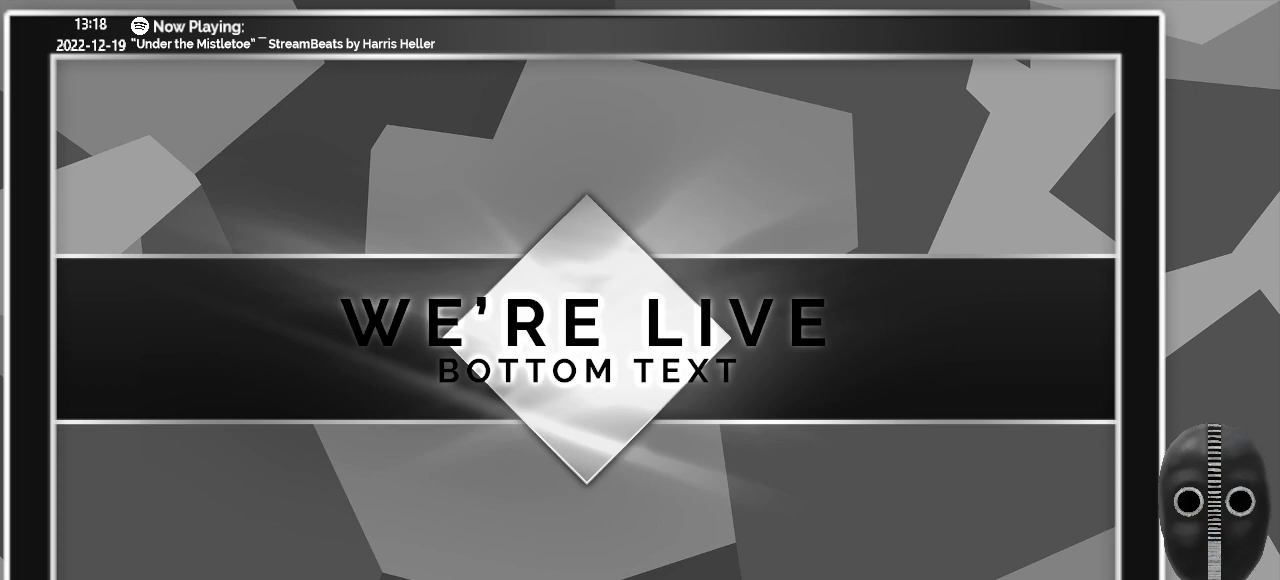
{"keys": [], "mouse": [], "events": [[150, "mouse_left", "down"], [283, "mouse_left", "up"]]}
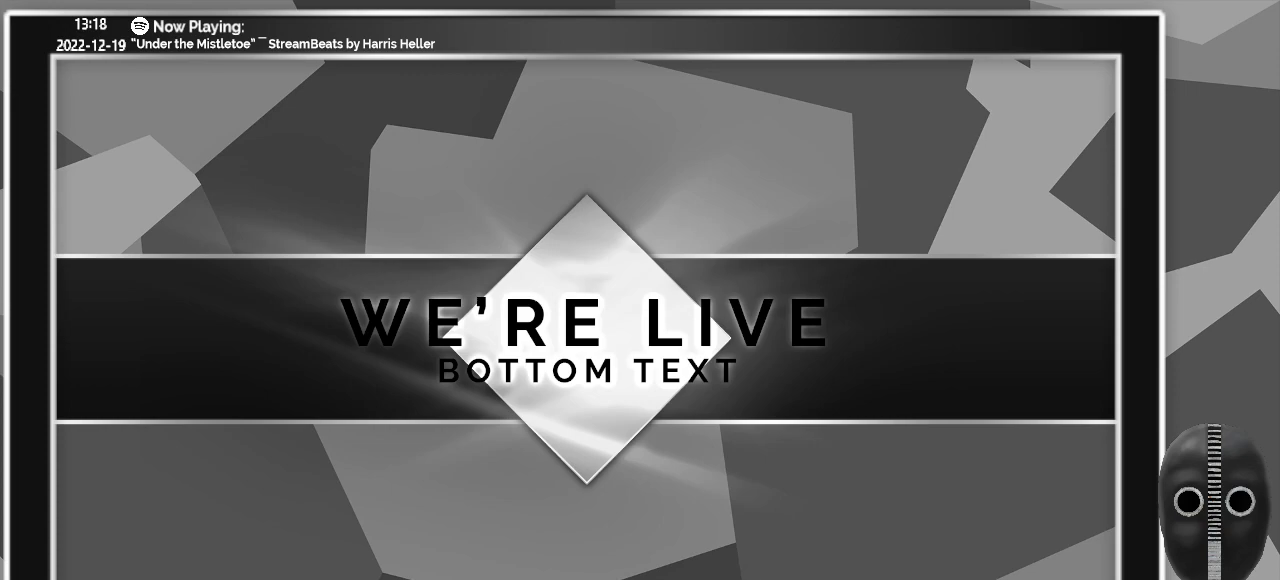
{"keys": [], "mouse": [], "events": []}
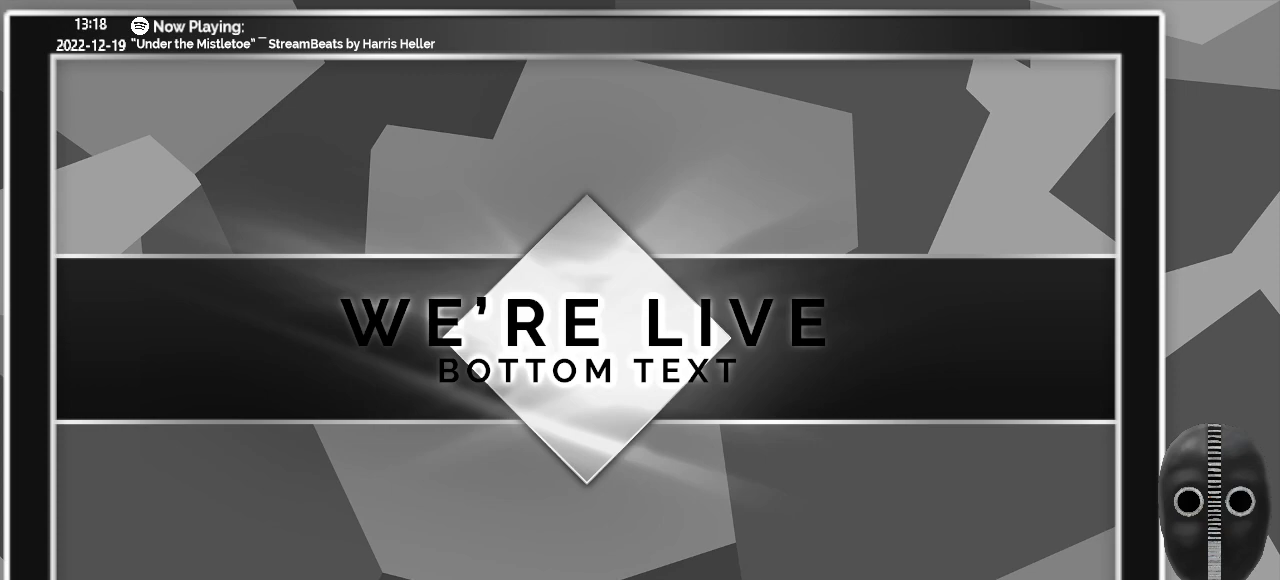
{"keys": [], "mouse": [], "events": []}
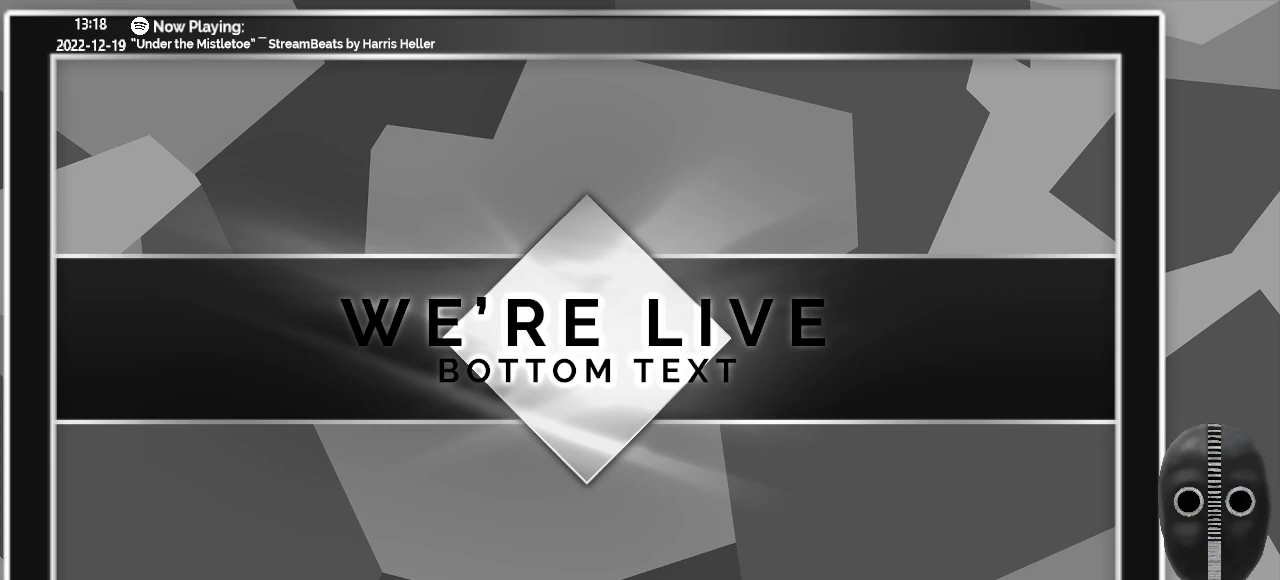
{"keys": [], "mouse": [], "events": []}
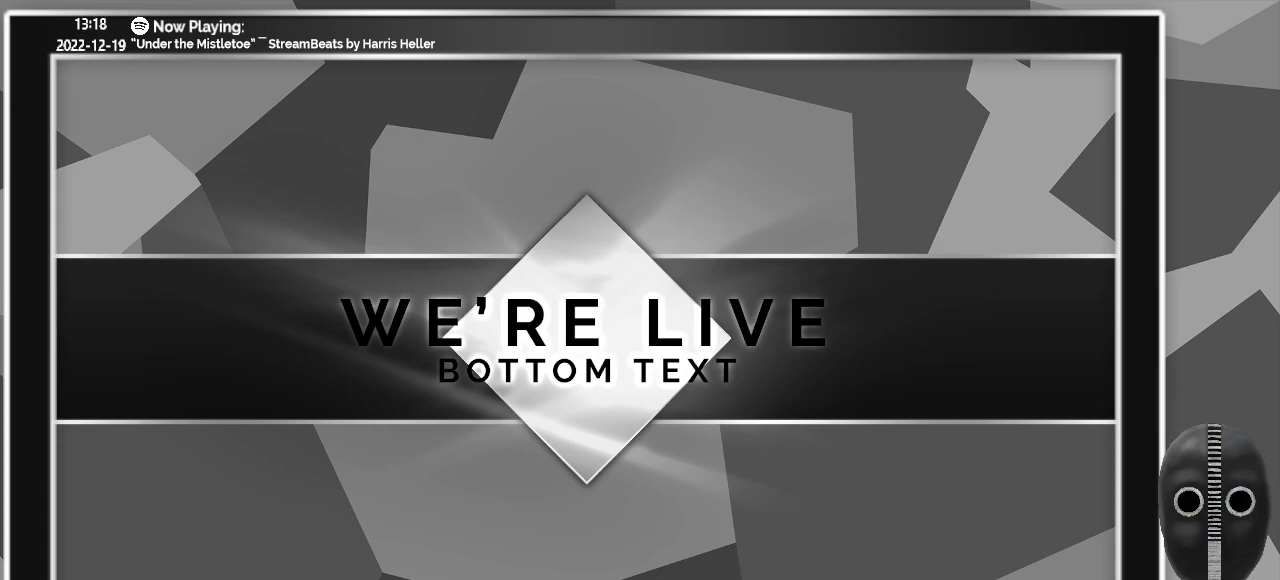
{"keys": [], "mouse": [], "events": []}
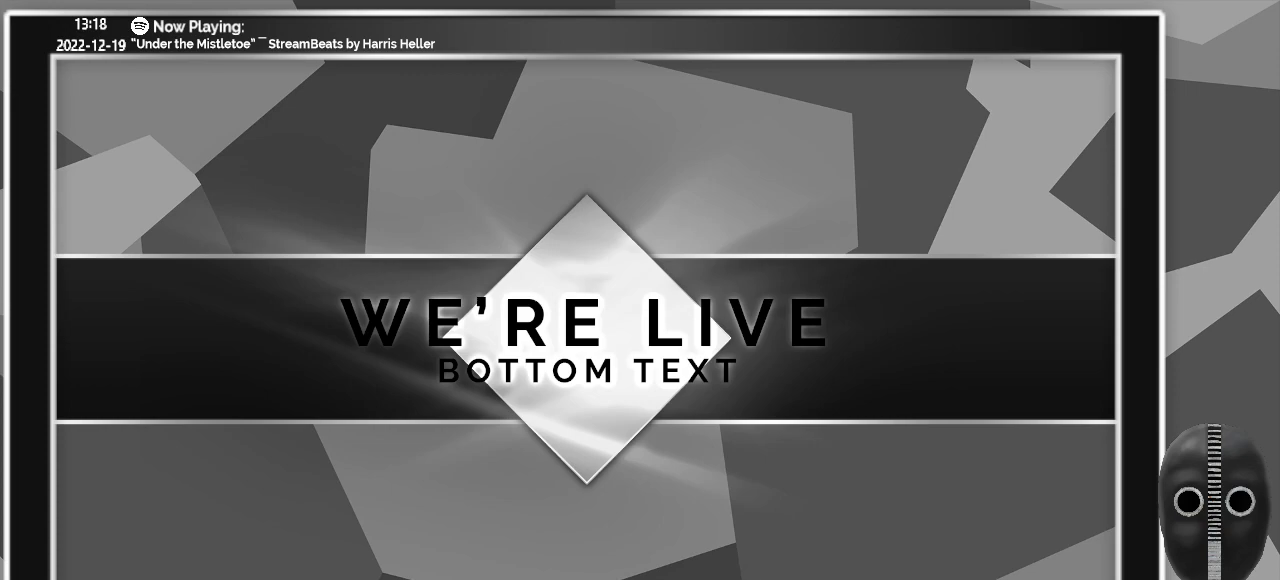
{"keys": [], "mouse": [], "events": []}
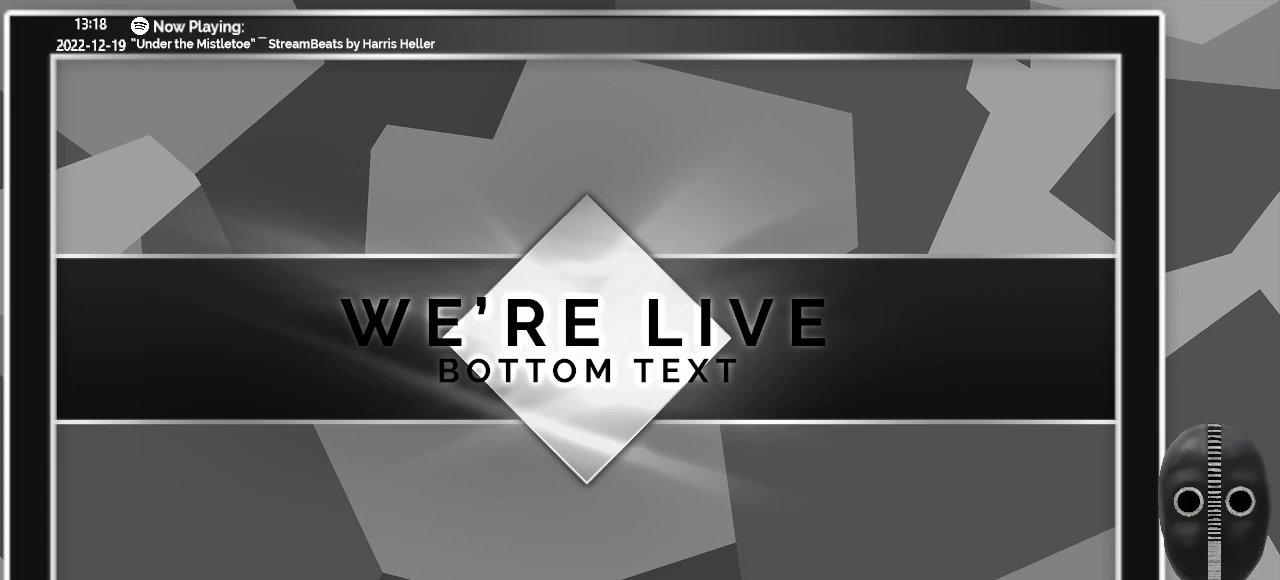
{"keys": [], "mouse": [], "events": []}
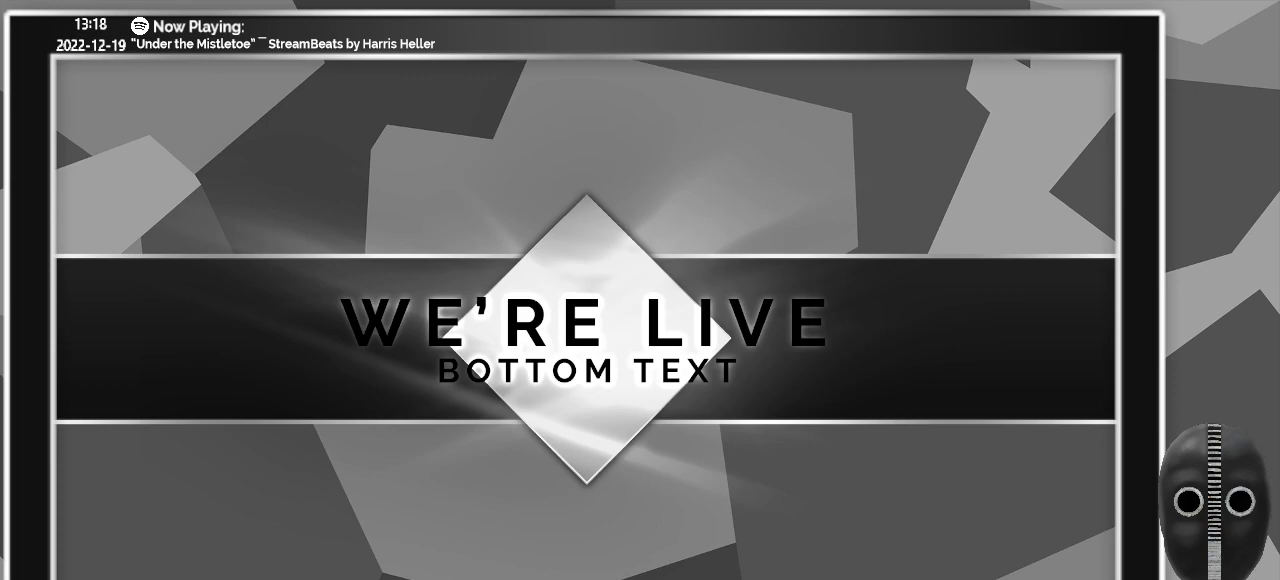
{"keys": [], "mouse": [], "events": []}
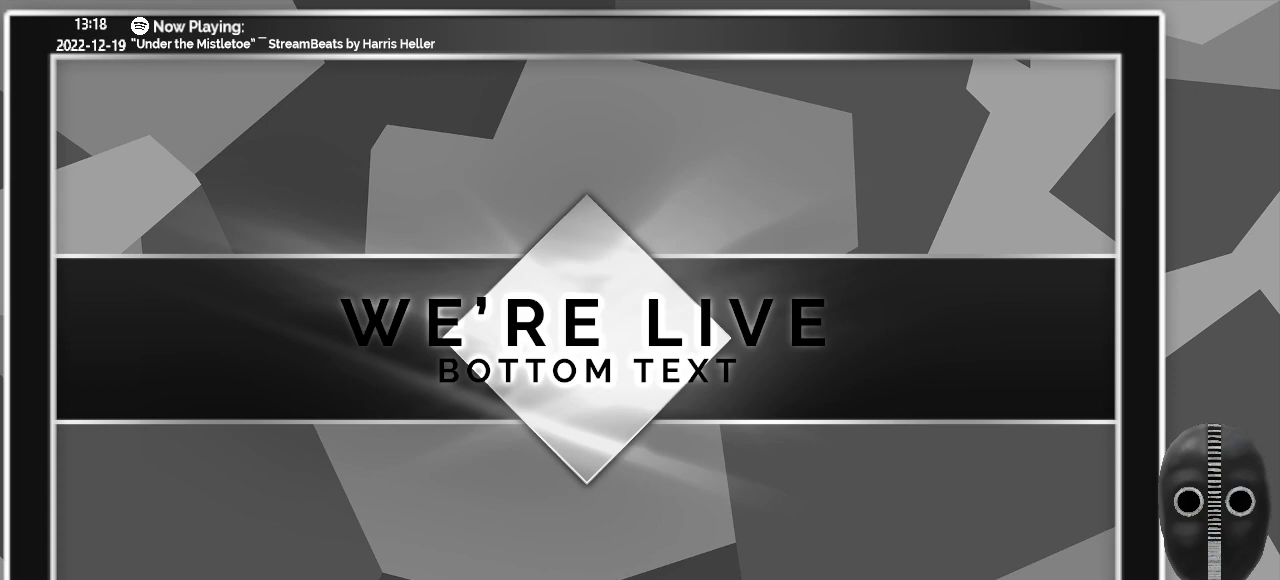
{"keys": [], "mouse": [], "events": [[400, "mouse_left", "down"], [500, "mouse_left", "up"]]}
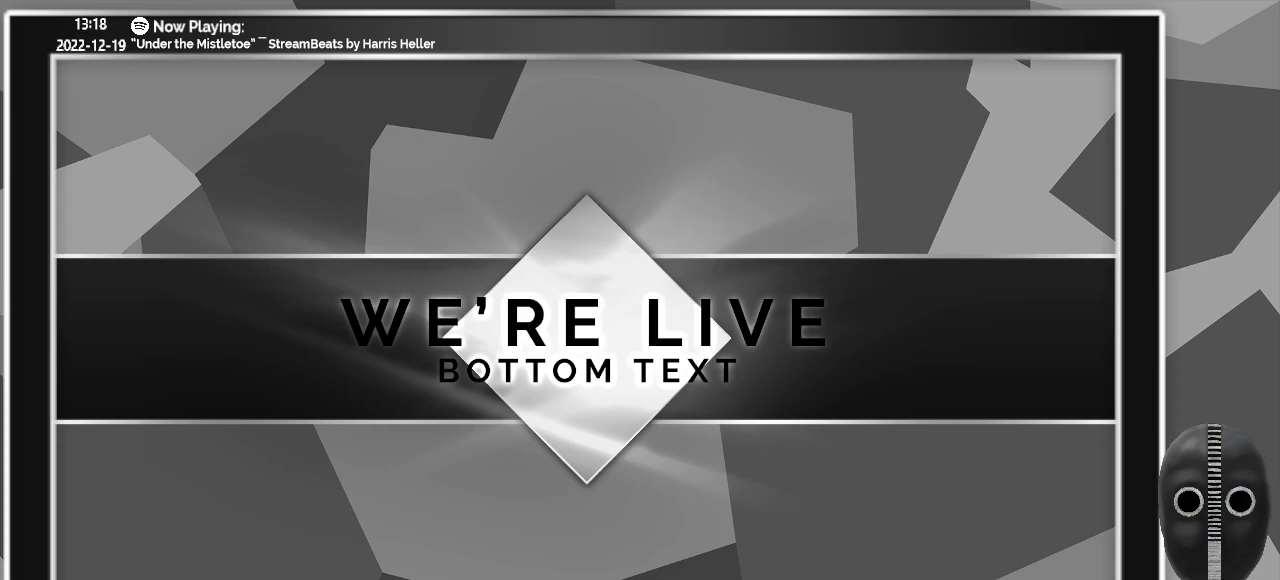
{"keys": [], "mouse": [], "events": []}
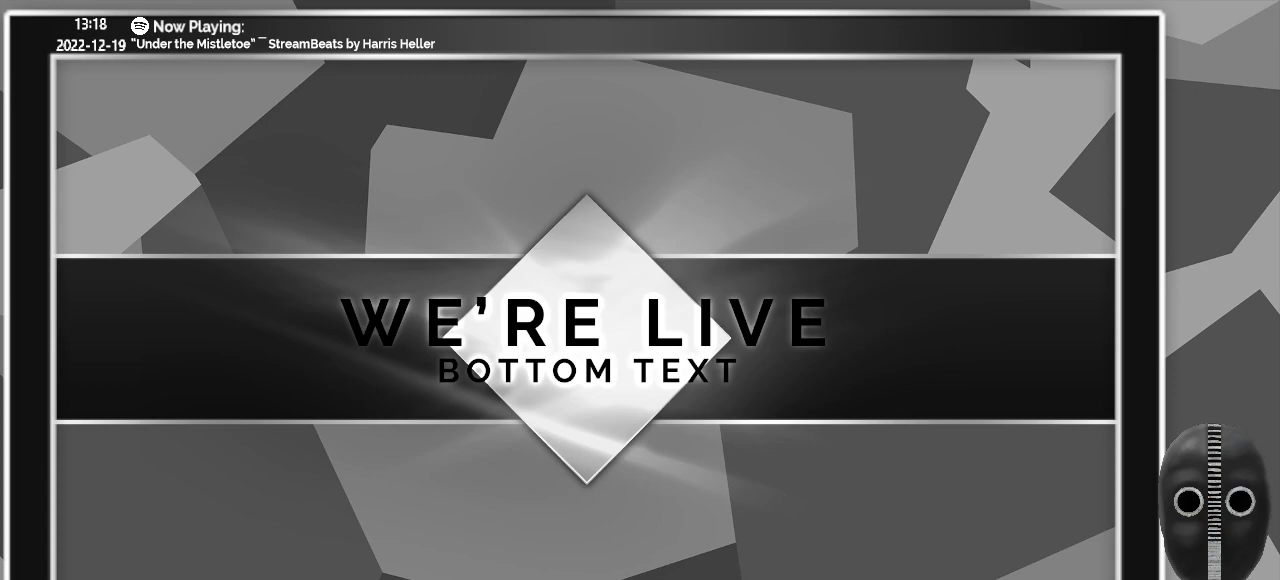
{"keys": [], "mouse": [], "events": [[17, "mouse_left", "down"], [117, "mouse_left", "up"]]}
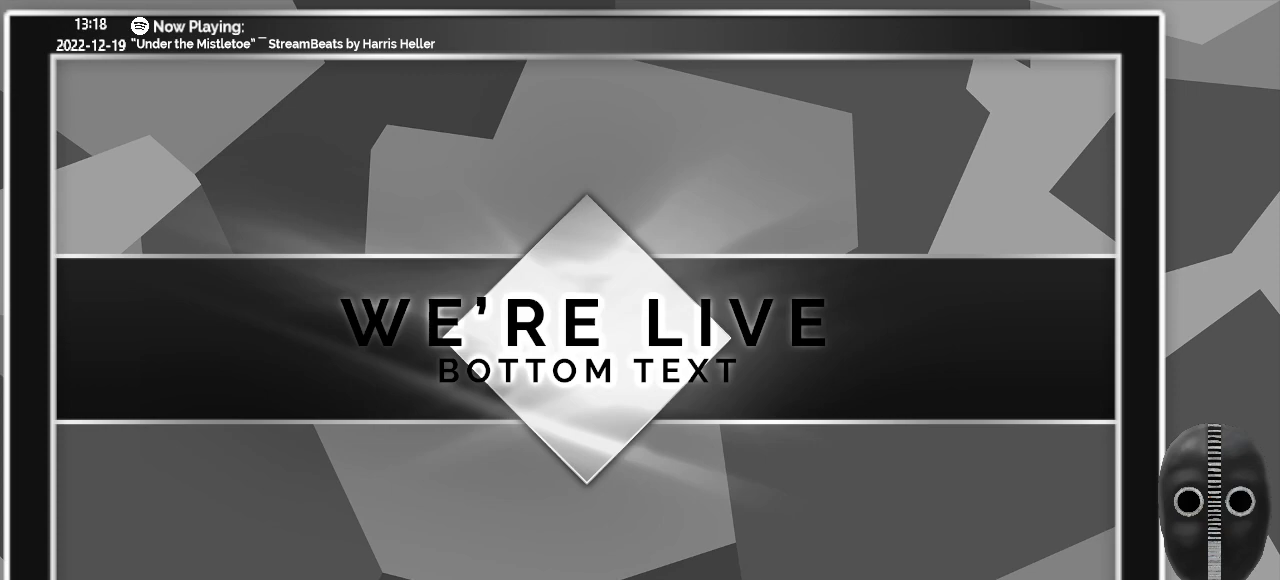
{"keys": [], "mouse": [], "events": []}
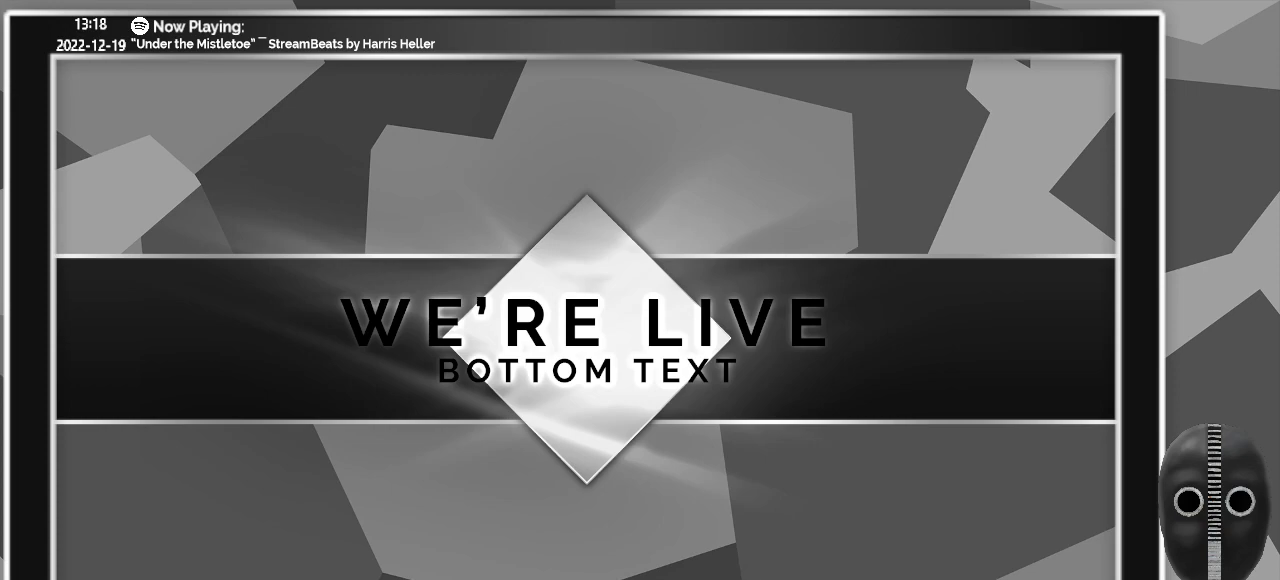
{"keys": [], "mouse": [], "events": []}
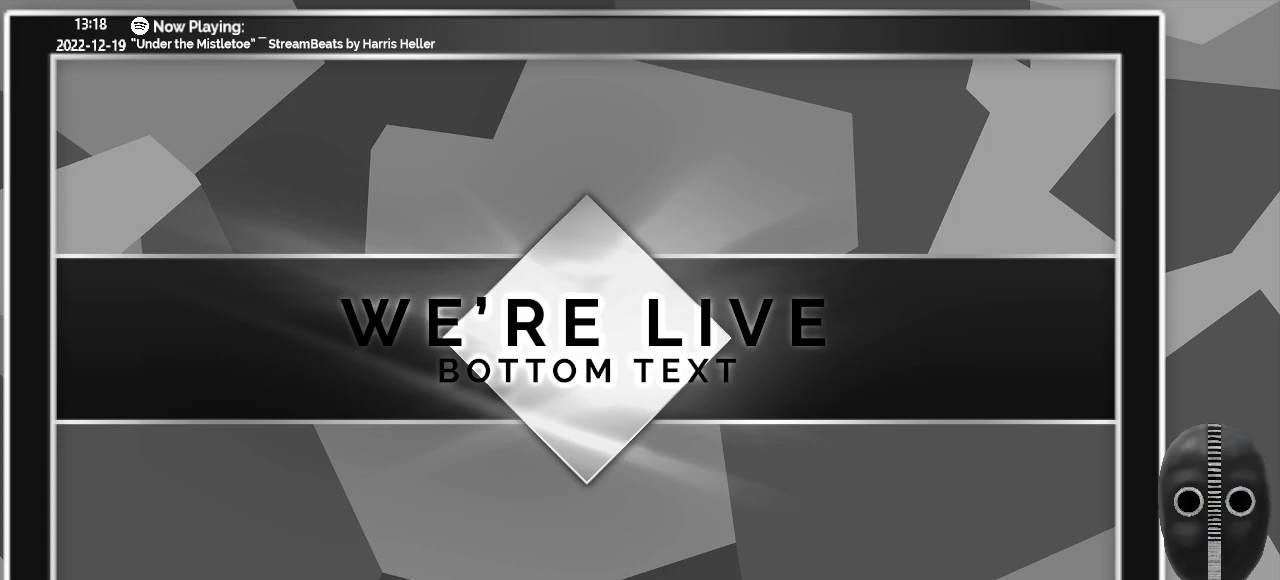
{"keys": [], "mouse": [], "events": []}
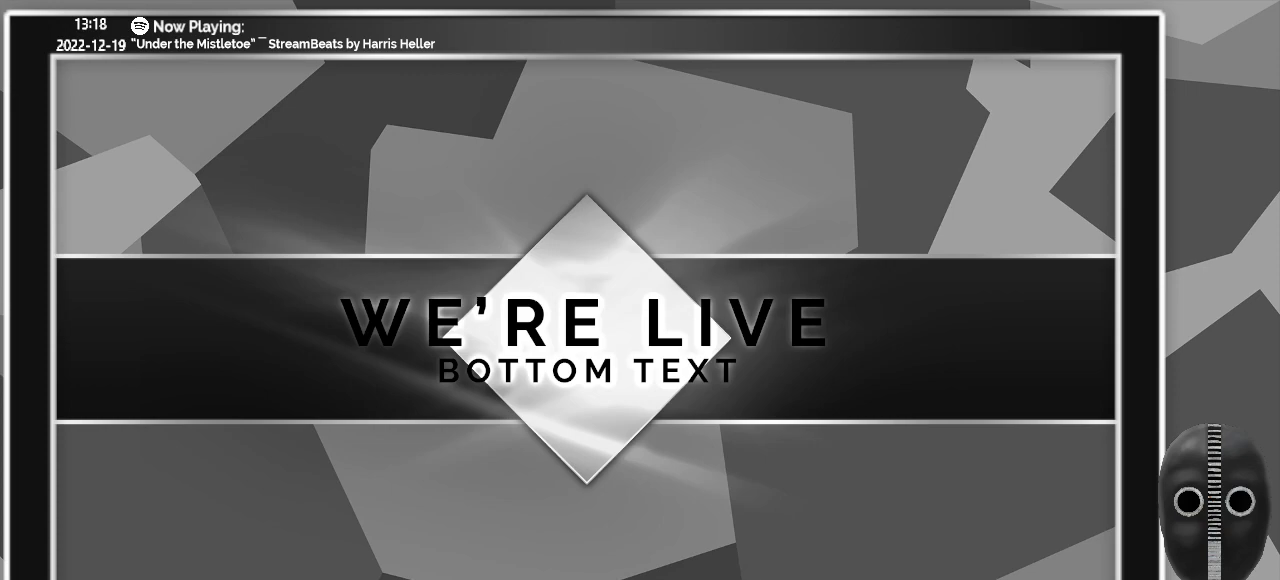
{"keys": [], "mouse": [], "events": [[183, "mouse_left", "down"], [267, "mouse_left", "up"]]}
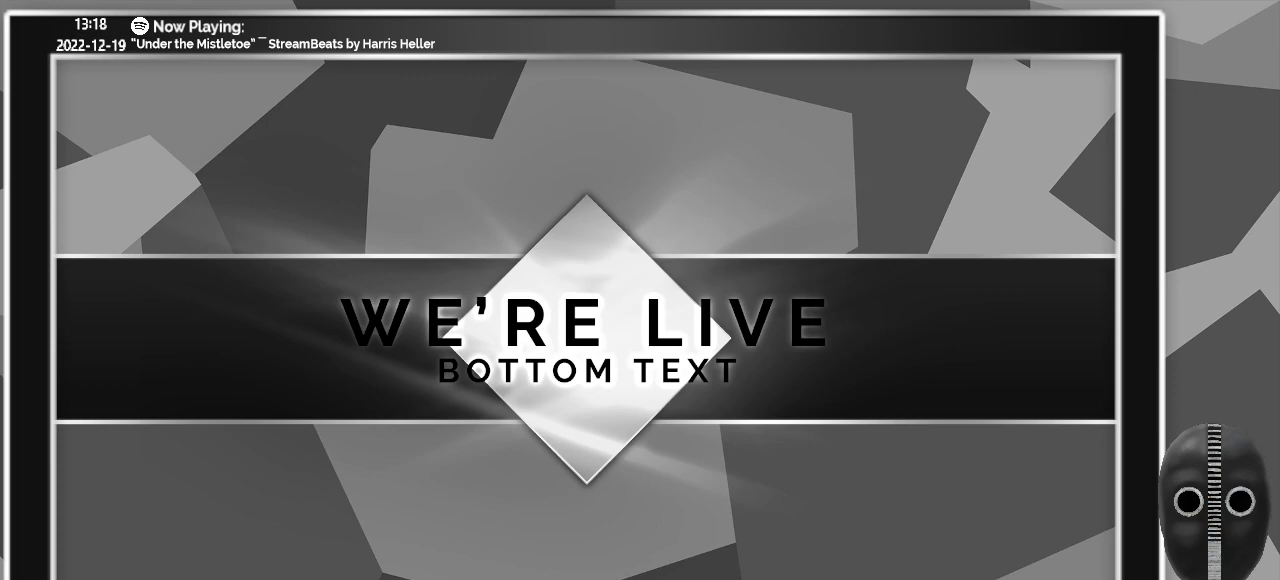
{"keys": [], "mouse": [], "events": []}
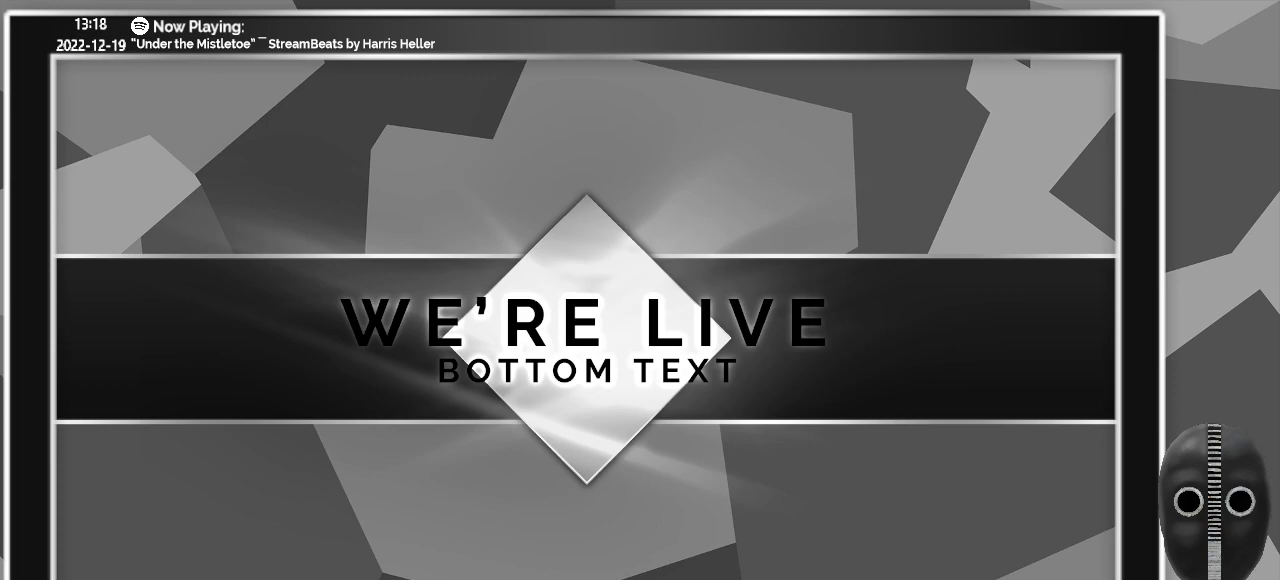
{"keys": [], "mouse": [], "events": [[300, "mouse_left", "down"], [400, "mouse_left", "up"]]}